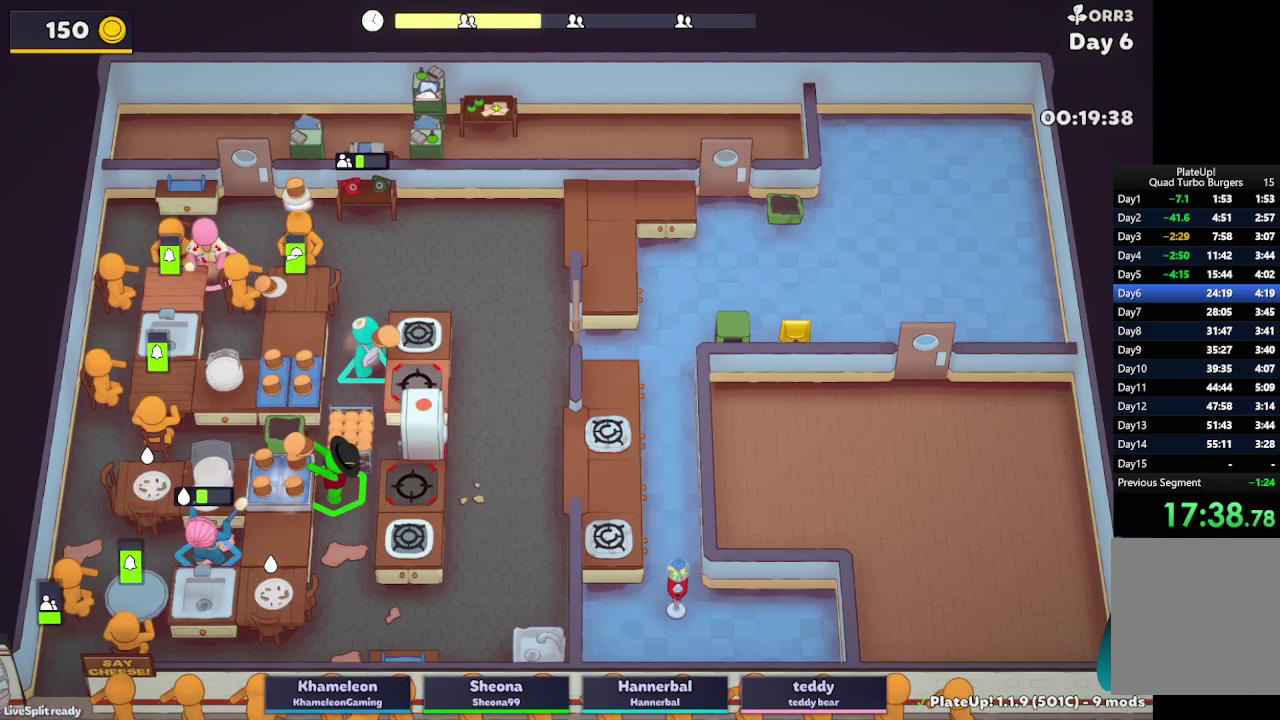
Gameplay with a controller (Xbox layout); each line is a JSON object with the inputs held at the frame after it. "button_events" lists button changes between this image and that frame as [ms after this image, input, new state], when the widget could be followed in between (sticks are given only as held states). Not read: L3 R3.
{"buttons": ["L2", "R1"], "left_stick": "left", "right_stick": "center", "button_events": [[33, "R1", "down"]]}
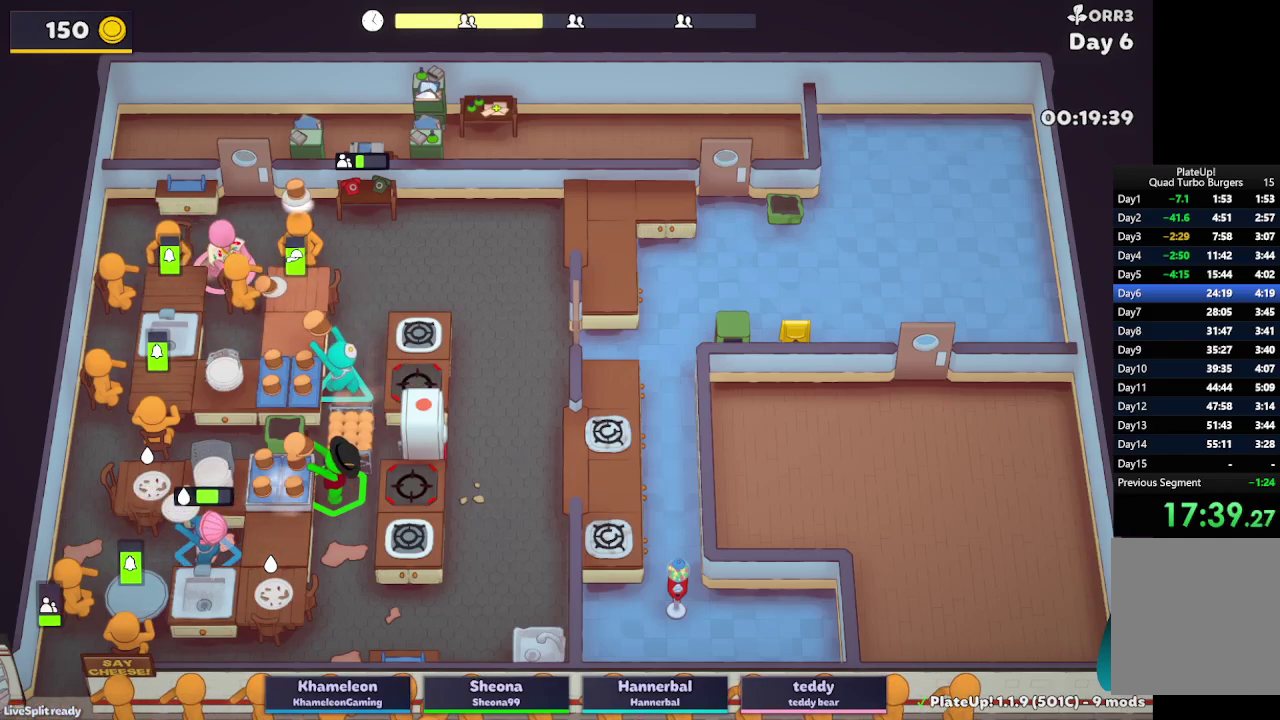
{"buttons": ["L2", "R1"], "left_stick": "left", "right_stick": "center", "button_events": []}
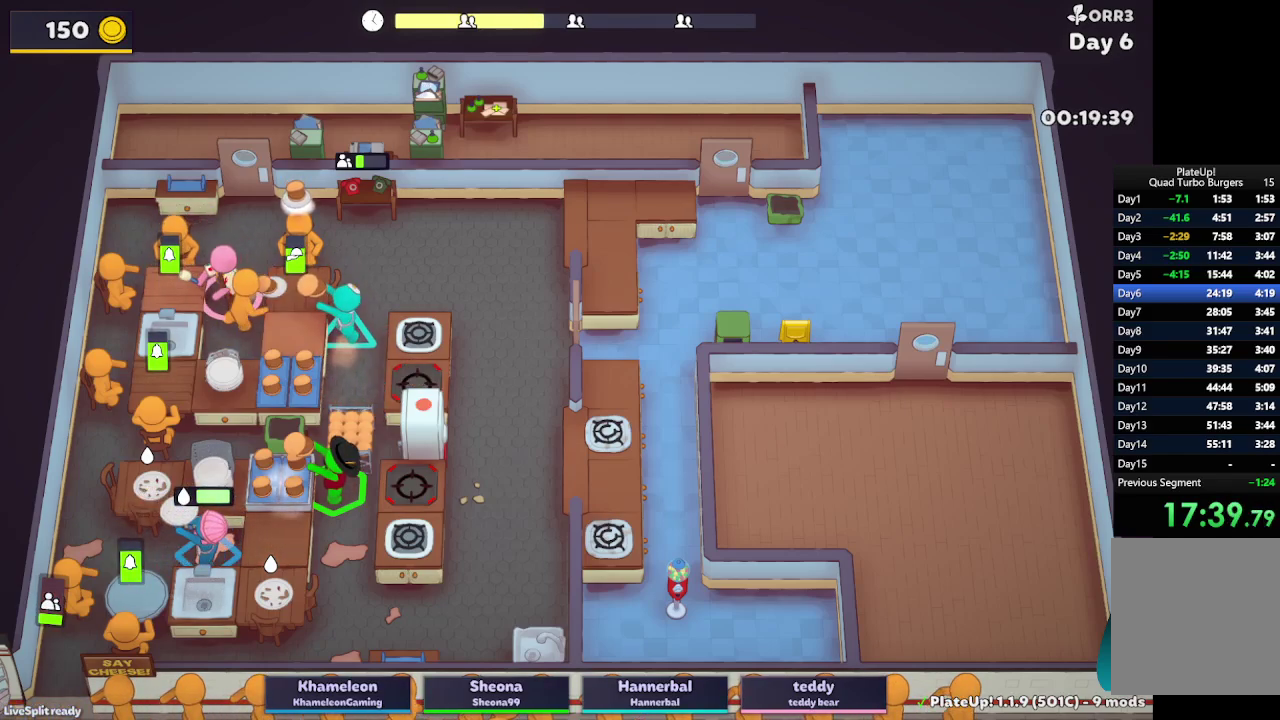
{"buttons": ["L2", "R1"], "left_stick": "up-left", "right_stick": "center", "button_events": []}
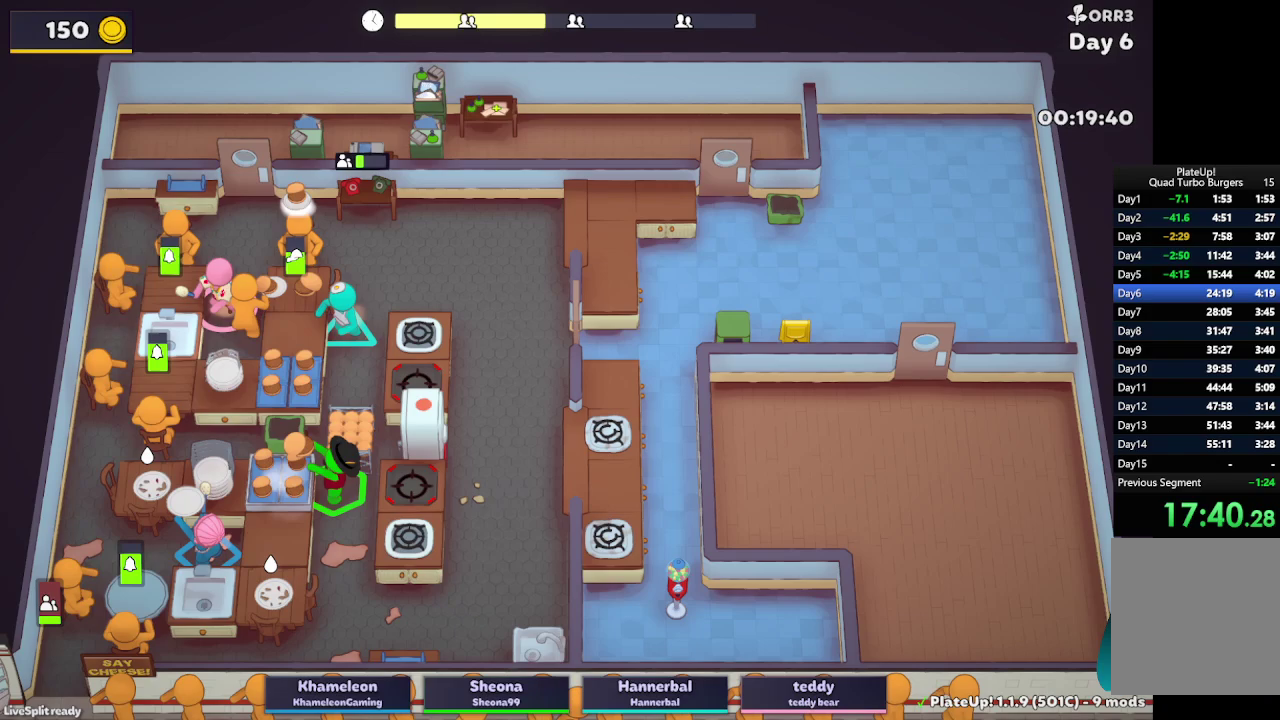
{"buttons": ["A", "L2"], "left_stick": "up-right", "right_stick": "center", "button_events": [[33, "R1", "up"], [450, "A", "down"]]}
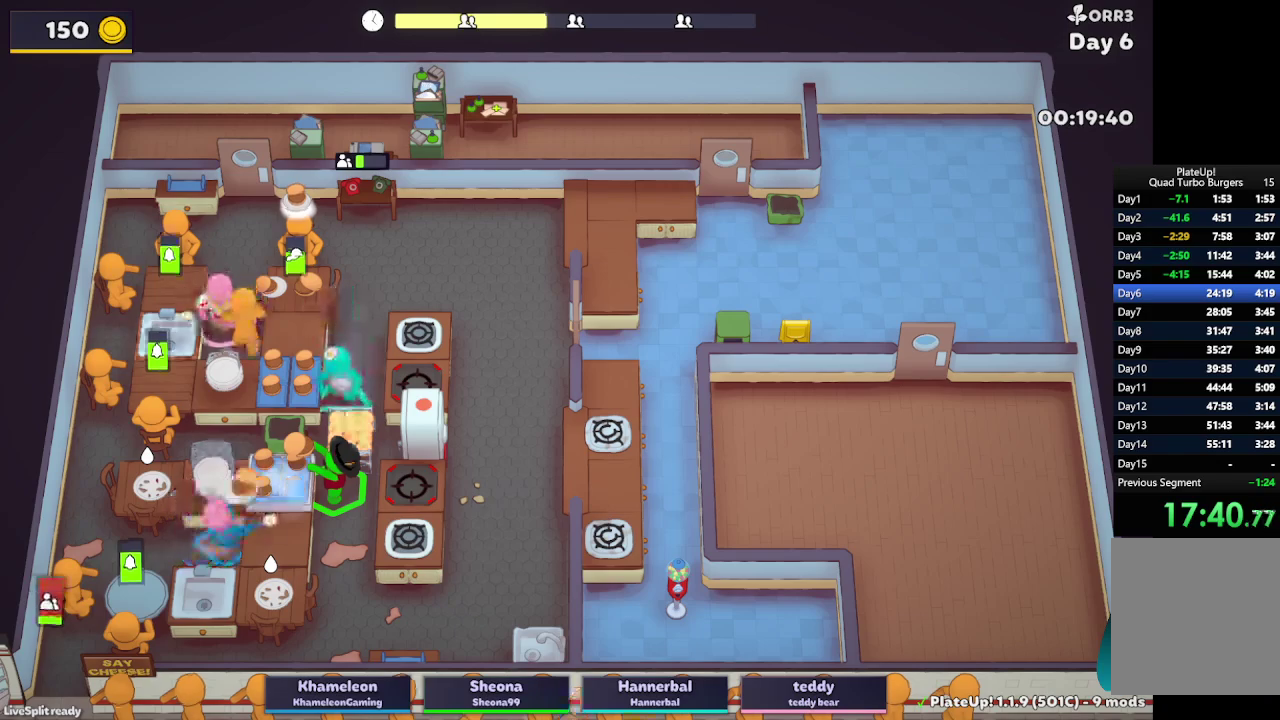
{"buttons": ["A", "L2"], "left_stick": "down", "right_stick": "center", "button_events": [[83, "A", "up"], [500, "A", "down"]]}
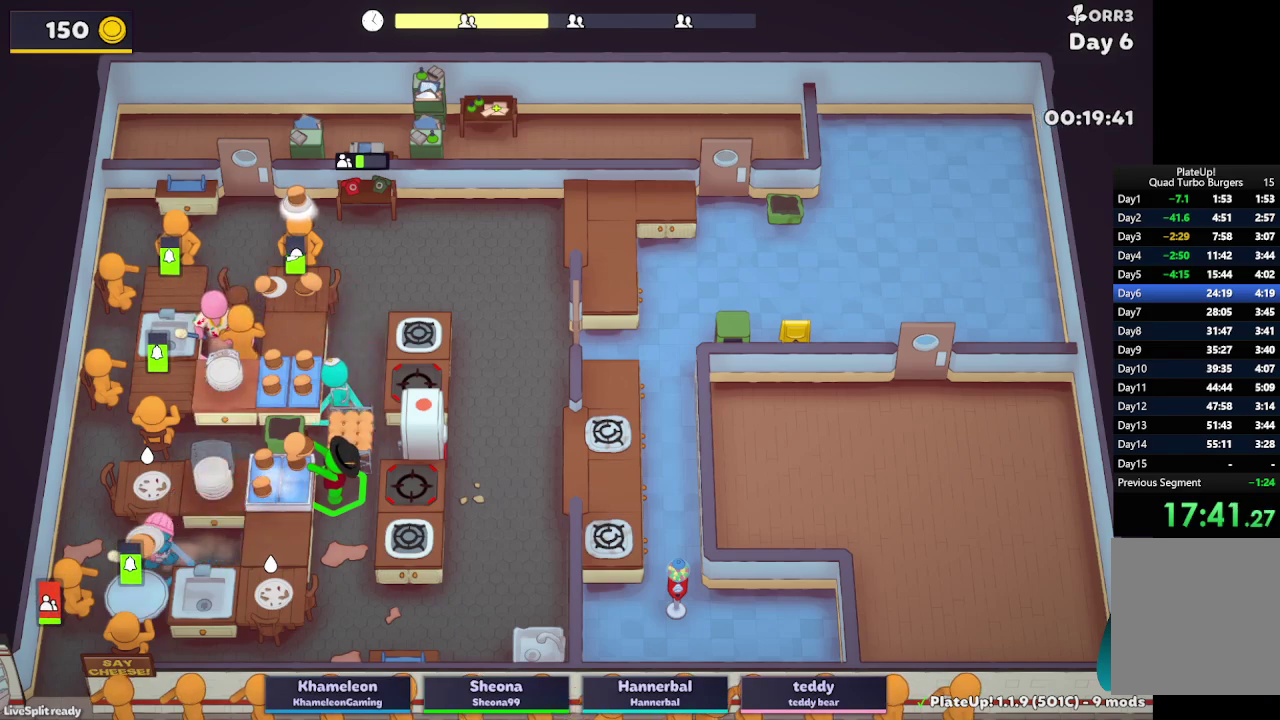
{"buttons": ["A", "L2"], "left_stick": "up", "right_stick": "center", "button_events": [[150, "A", "up"], [433, "A", "down"]]}
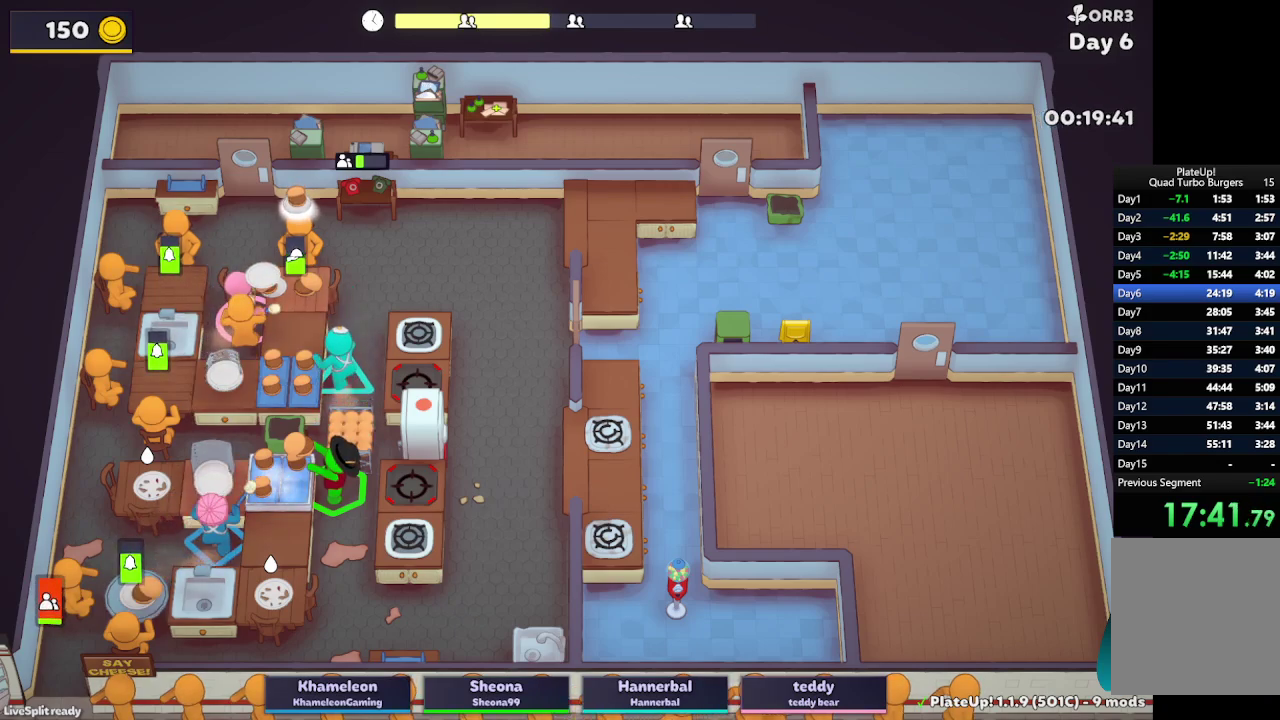
{"buttons": [], "left_stick": "left", "right_stick": "center", "button_events": [[33, "A", "up"], [200, "A", "down"], [317, "A", "up"], [500, "L2", "up"]]}
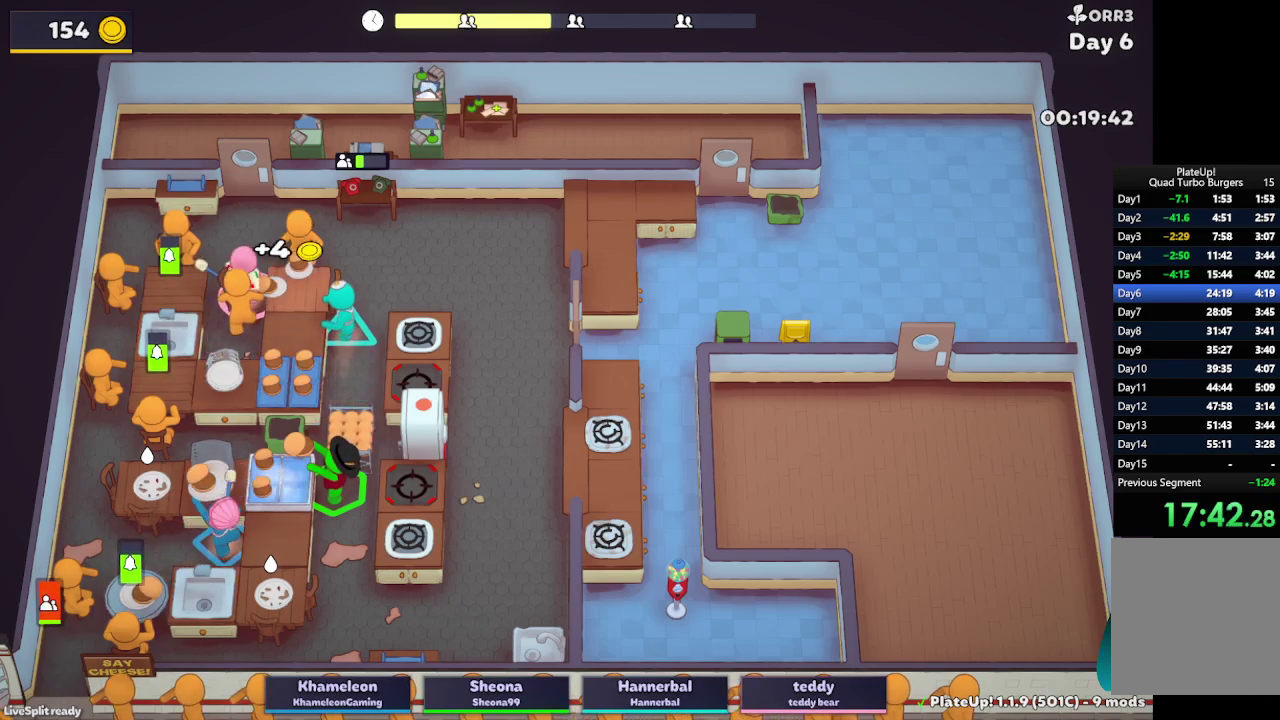
{"buttons": ["A", "L2"], "left_stick": "down", "right_stick": "center", "button_events": [[267, "L2", "down"], [383, "A", "down"]]}